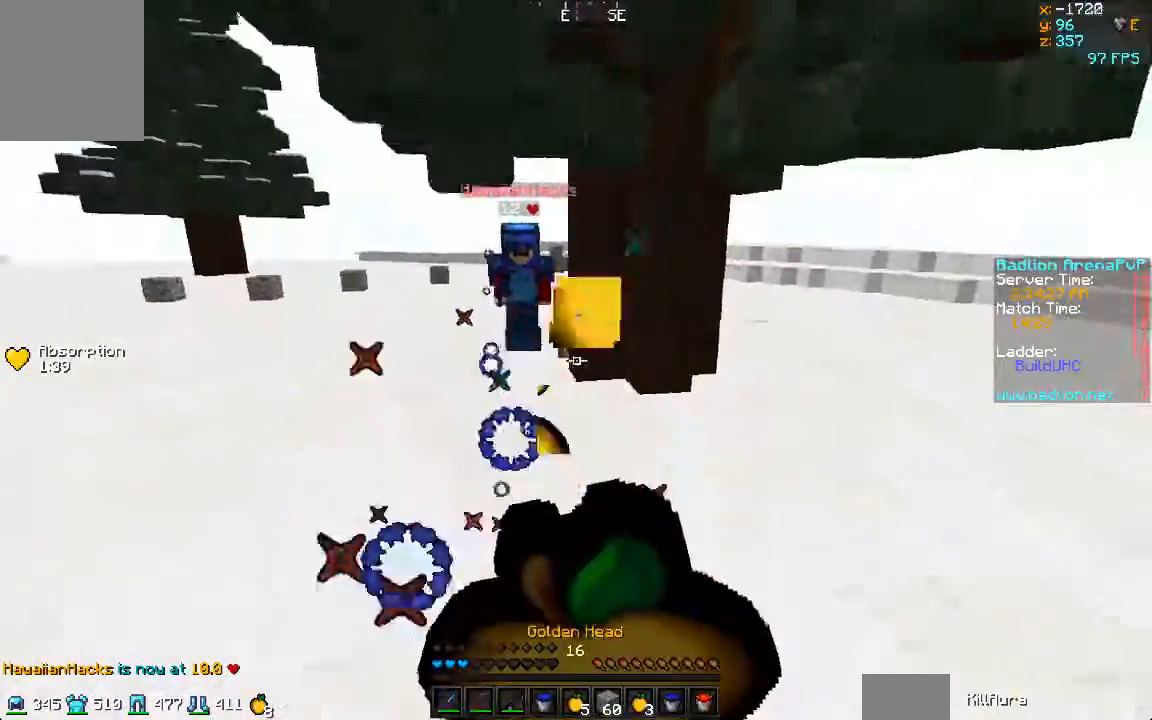
Gameplay with keyboard and mouse; each line is a JSON object with the keys and mouse buttons held at the frame after it. "events" lists presses ("down") and releases ("up") of "a", "d", "s", "w", "mouse_left" and "mouse_right" between this image and that frame as [ms after this image, input, new state], when the widget could be followed in between. "mouse_left", "mouse_right" = the "left", "right" buttons of the "mouse" list. No other keys are recorded. Fast repeated clicks can show as one long hold. Mouse movement is not recorded.
{"keys": ["s"], "mouse": ["right"], "events": []}
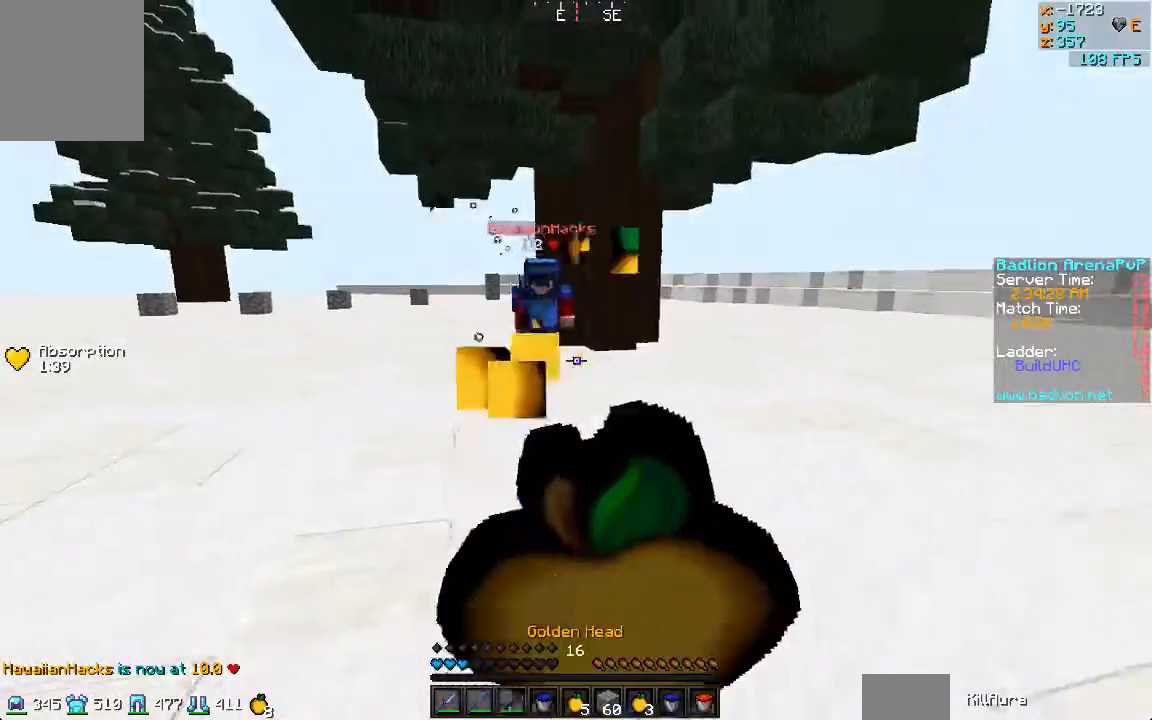
{"keys": ["s"], "mouse": [], "events": [[400, "mouse_right", "up"]]}
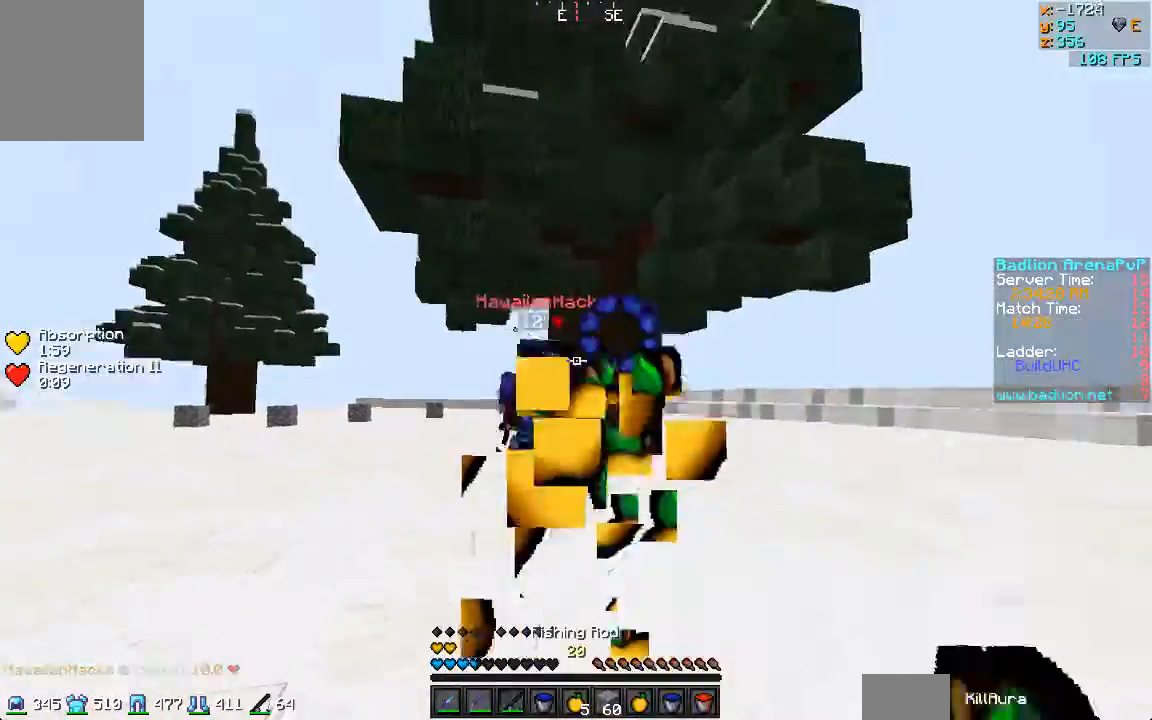
{"keys": ["w"], "mouse": ["left"], "events": [[67, "mouse_right", "down"], [67, "s", "up"], [100, "mouse_right", "up"], [167, "mouse_left", "down"], [167, "w", "down"], [400, "mouse_left", "up"], [467, "mouse_left", "down"]]}
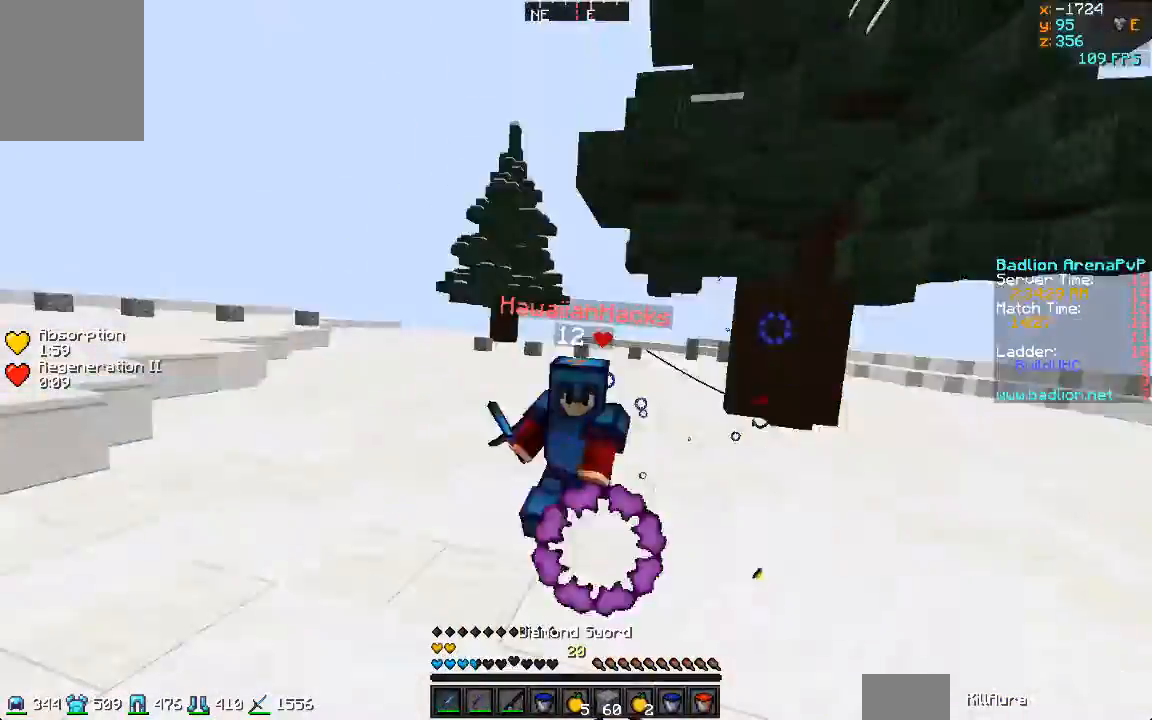
{"keys": ["w"], "mouse": ["left"], "events": [[67, "mouse_left", "up"], [133, "a", "down"], [133, "mouse_left", "down"], [233, "mouse_left", "up"], [267, "mouse_left", "down"], [333, "a", "up"], [367, "mouse_left", "up"], [433, "mouse_left", "down"]]}
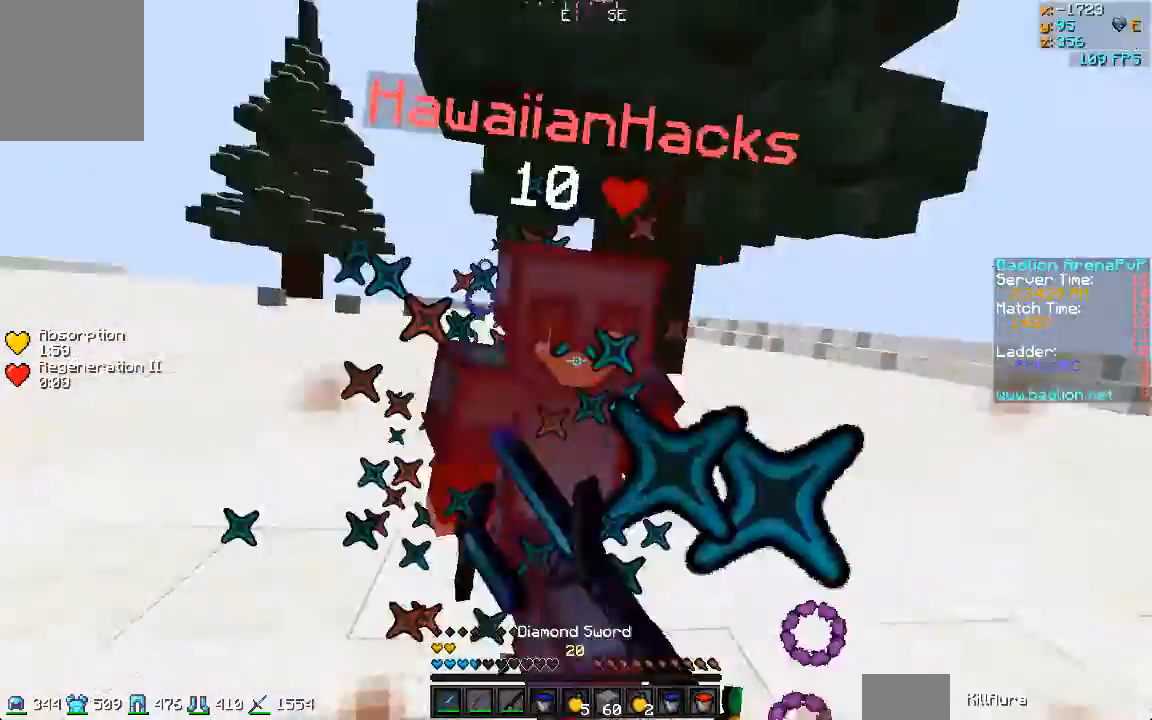
{"keys": ["a", "w"], "mouse": []}
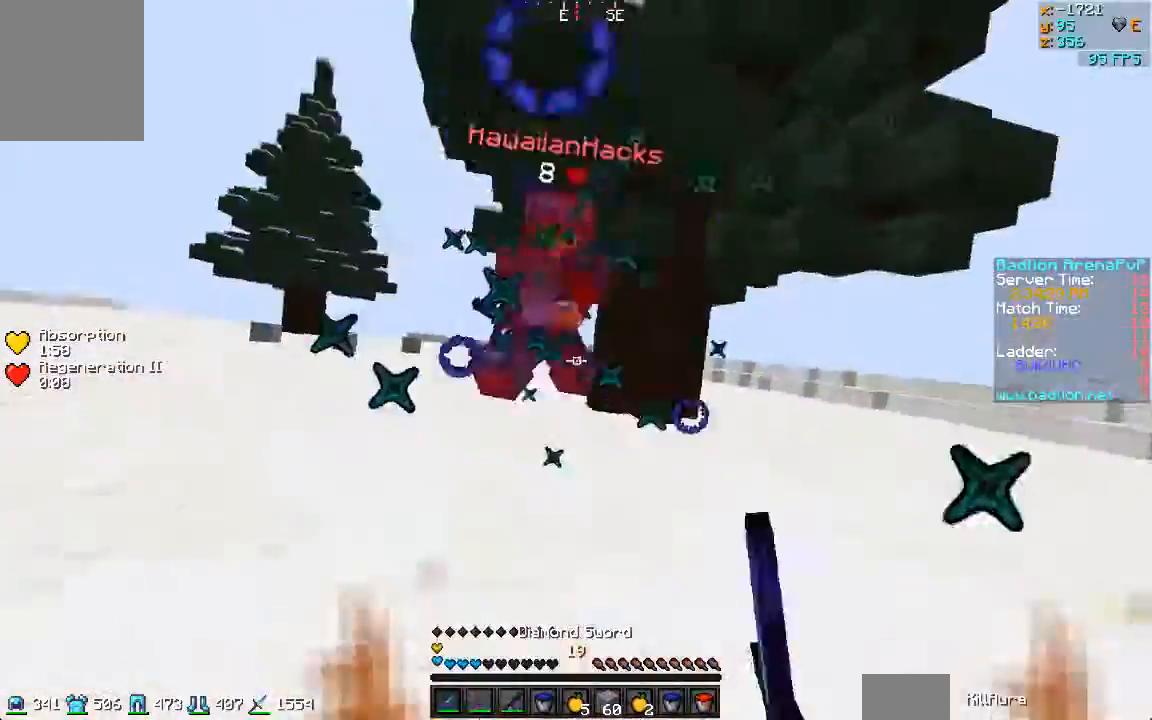
{"keys": ["a", "w"], "mouse": [], "events": [[33, "mouse_left", "down"], [133, "mouse_left", "up"]]}
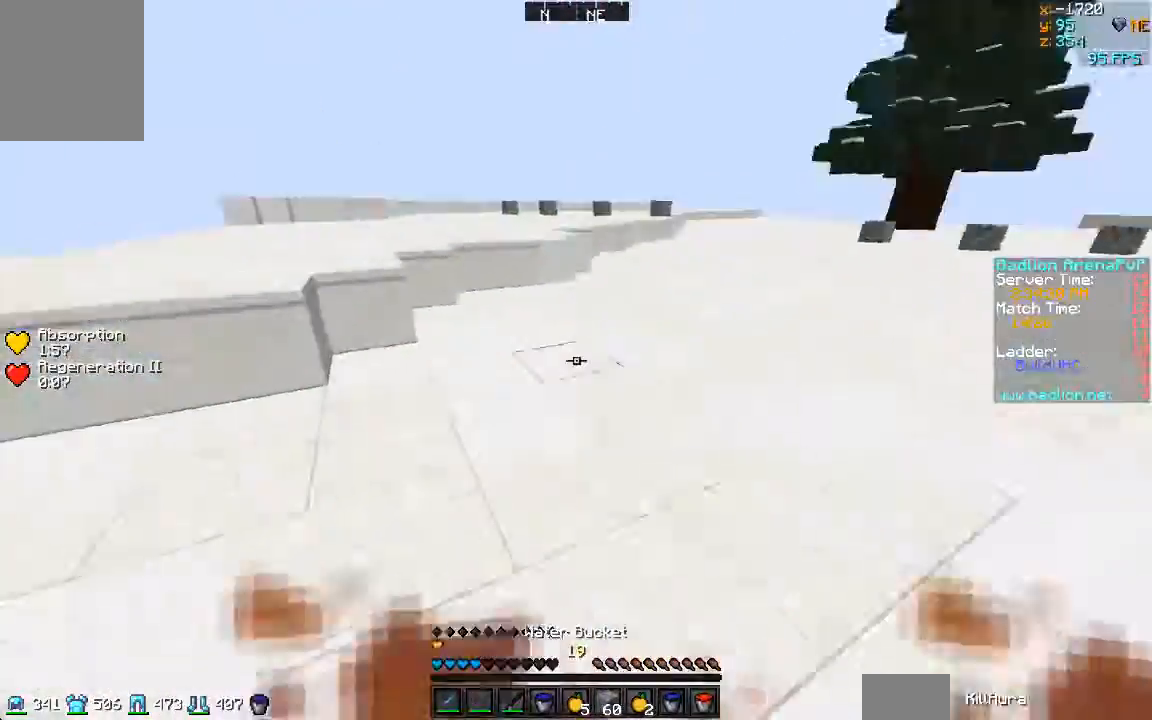
{"keys": ["w"], "mouse": [], "events": [[33, "a", "up"], [267, "mouse_right", "down"], [367, "mouse_right", "up"], [433, "mouse_right", "down"], [500, "mouse_right", "up"]]}
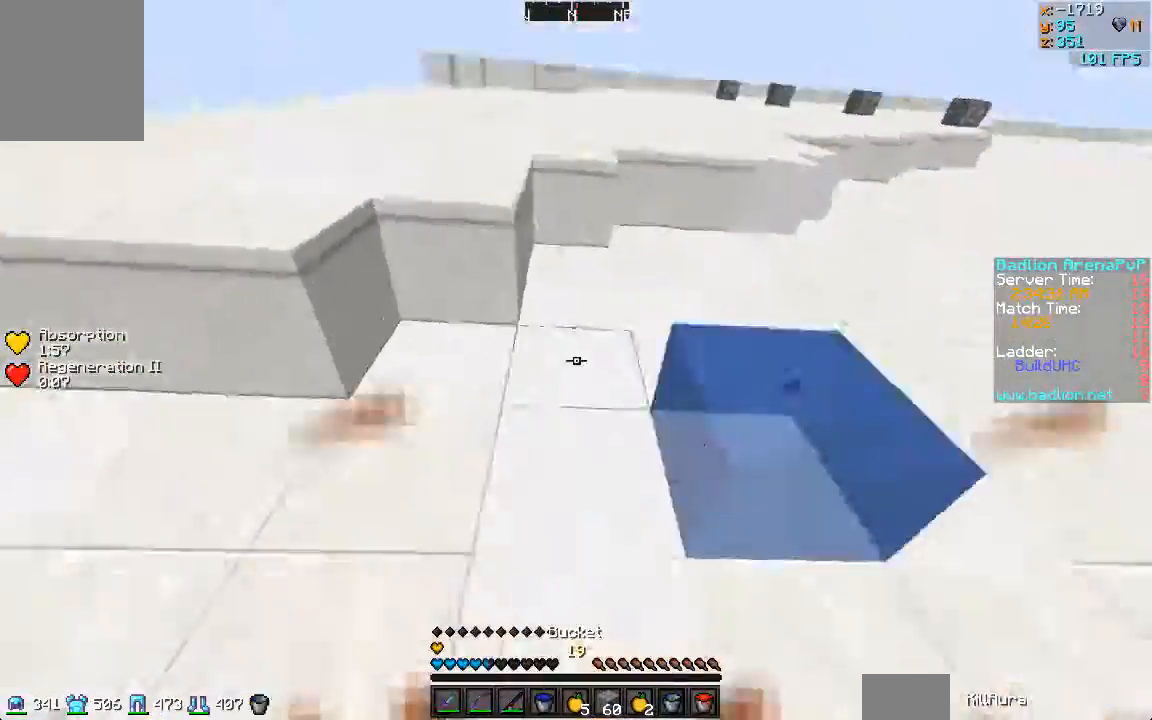
{"keys": ["w"], "mouse": [], "events": []}
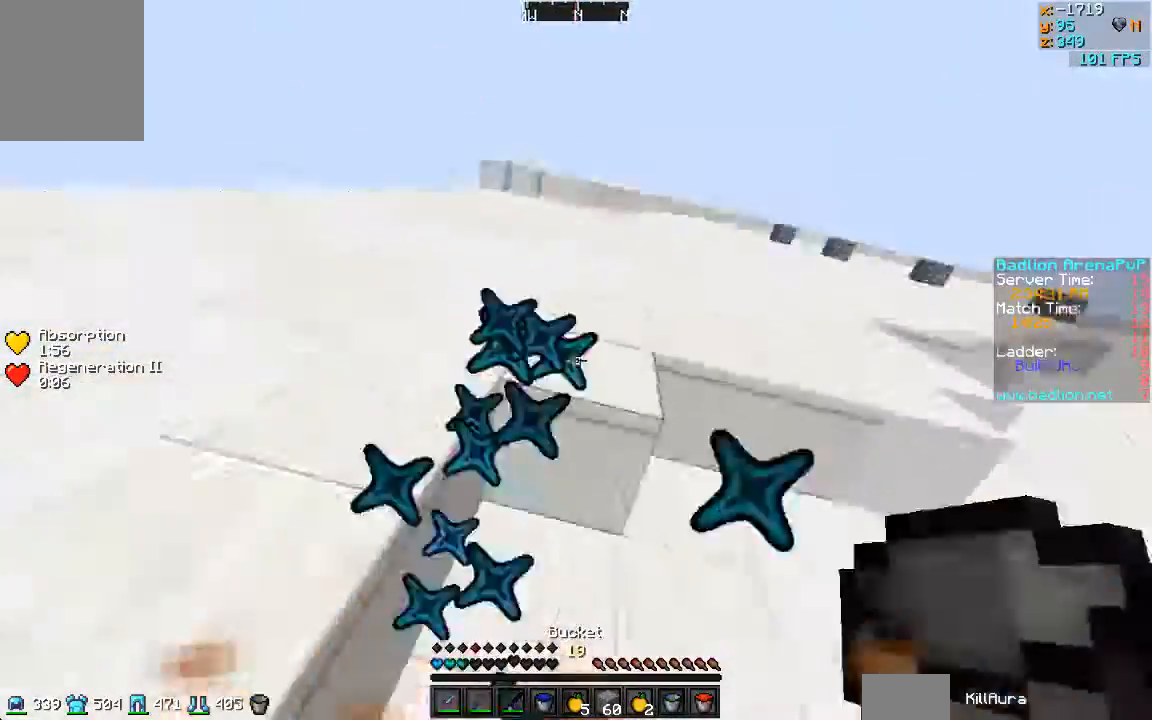
{"keys": ["s"], "mouse": ["right"], "events": [[167, "a", "down"], [200, "w", "up"], [333, "s", "down"], [400, "a", "up"], [400, "mouse_right", "down"]]}
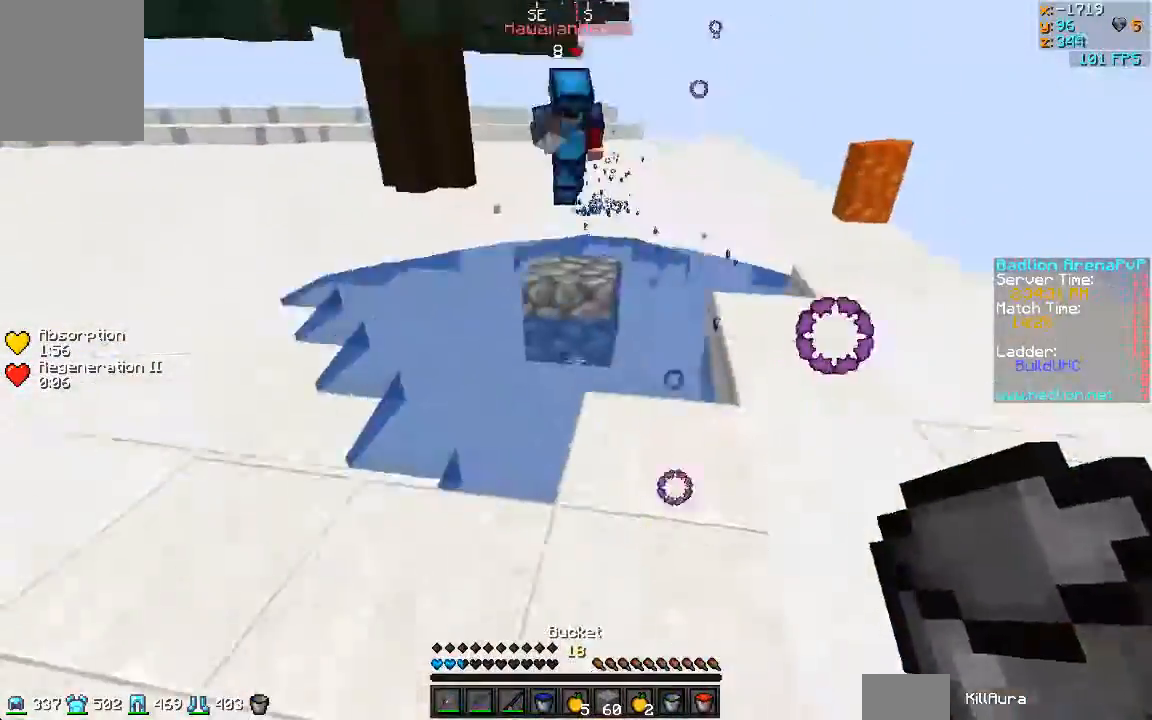
{"keys": ["w"], "mouse": [], "events": [[33, "mouse_right", "up"], [300, "s", "up"], [367, "w", "down"]]}
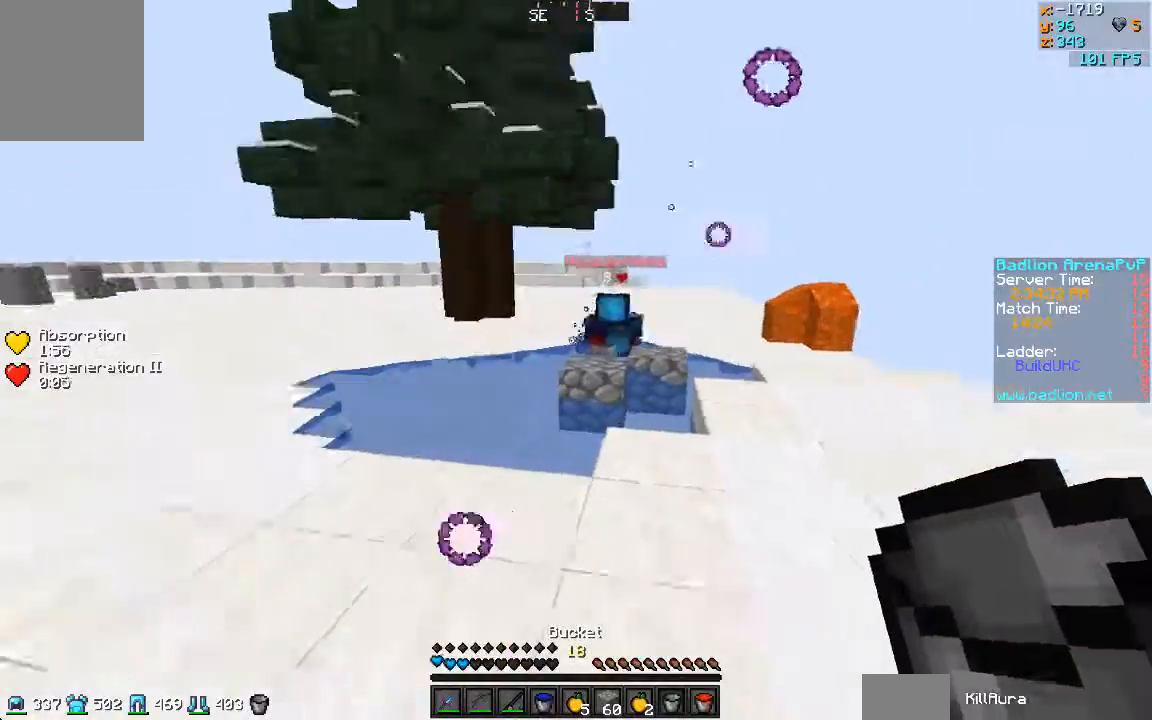
{"keys": ["w"], "mouse": [], "events": [[133, "mouse_right", "down"], [233, "mouse_right", "up"]]}